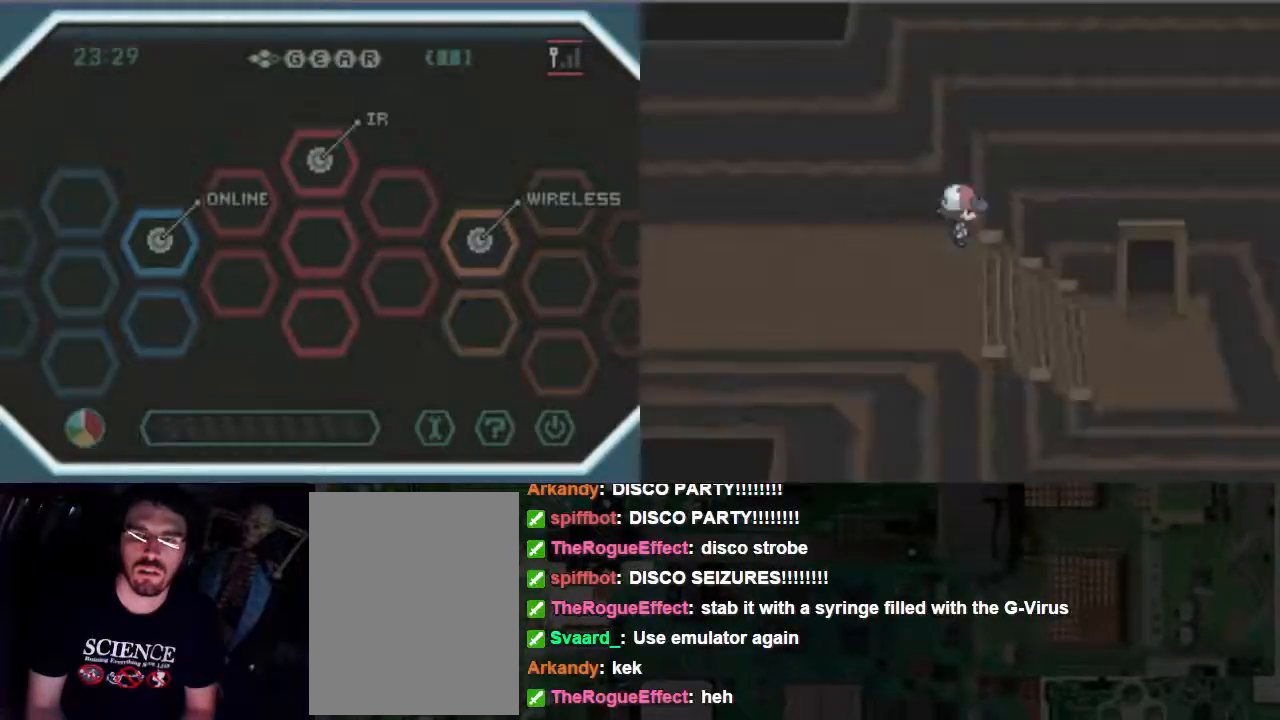
Gameplay with a controller (Xbox layout); each line is a JSON object with the inputs held at the frame after it (dt_ms = milliseconds from this image to that frame). "events" lists button and stick changes between this image and that frame as [ms after this image, input, new state], when the widget could be followed in between. Not read: L3 R3 left_stick right_stick.
{"dt_ms": 500, "buttons": [], "events": []}
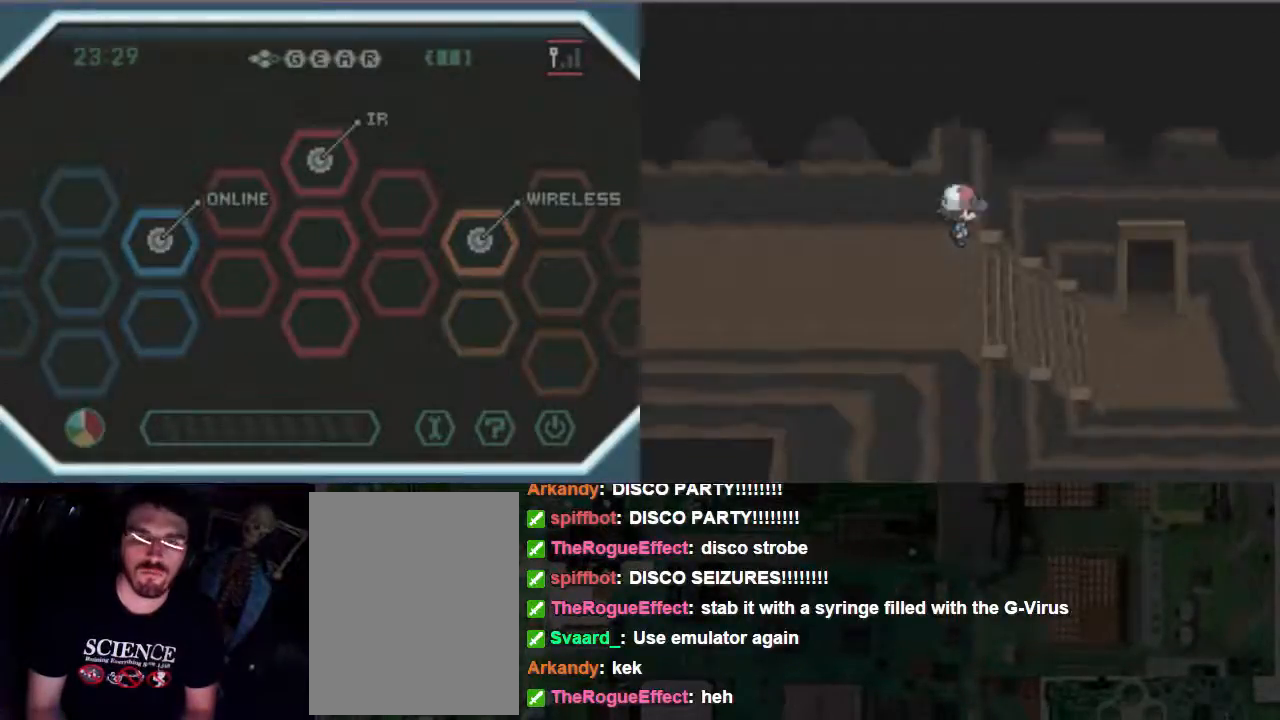
{"dt_ms": 500, "buttons": [], "events": []}
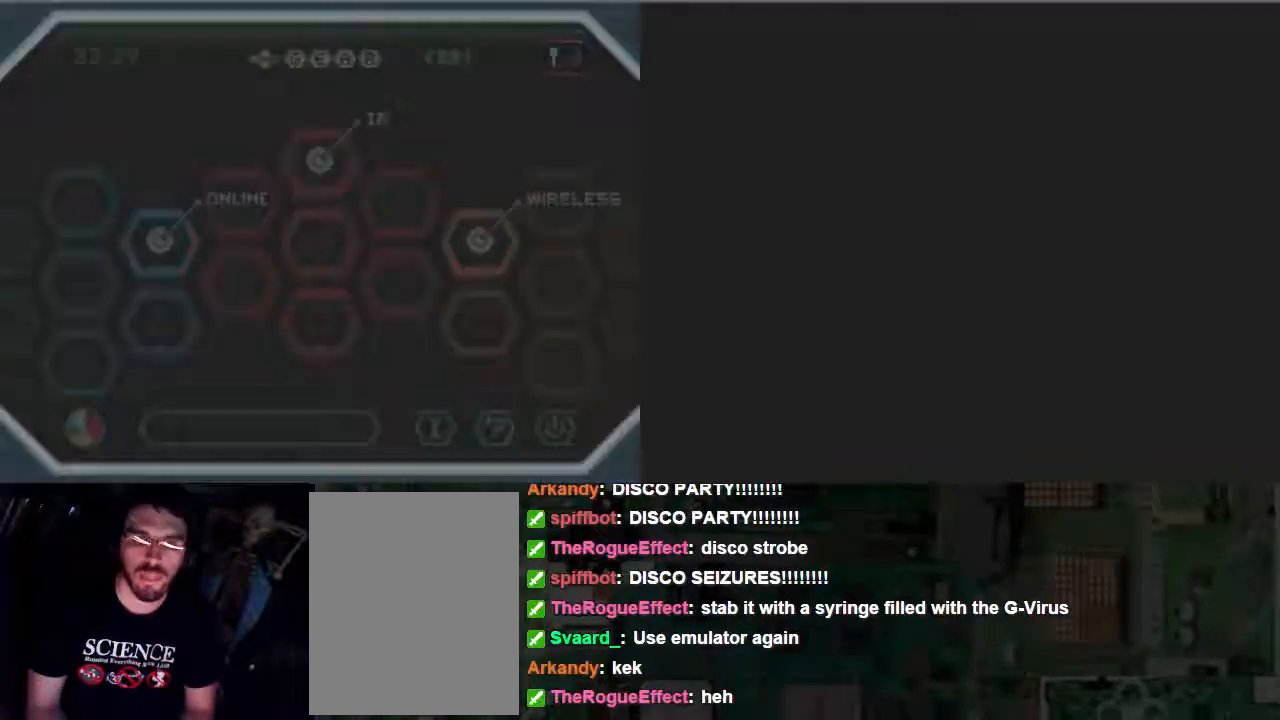
{"dt_ms": 500, "buttons": [], "events": []}
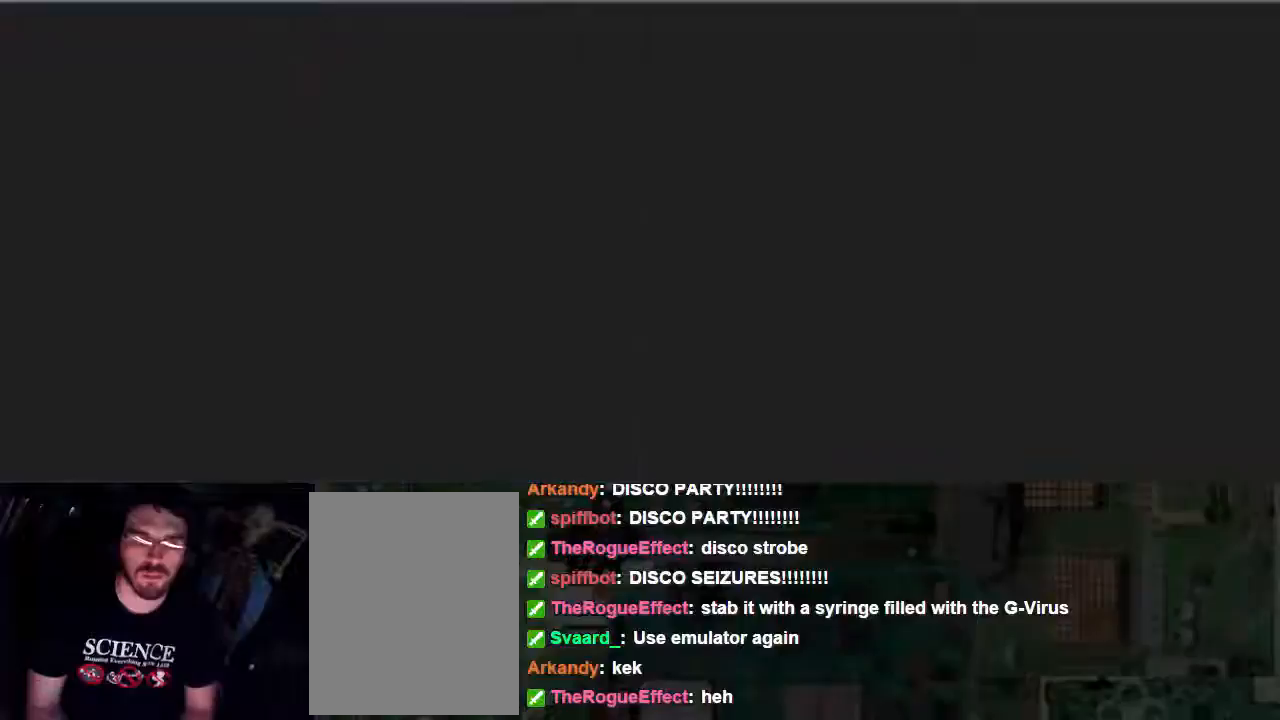
{"dt_ms": 500, "buttons": [], "events": []}
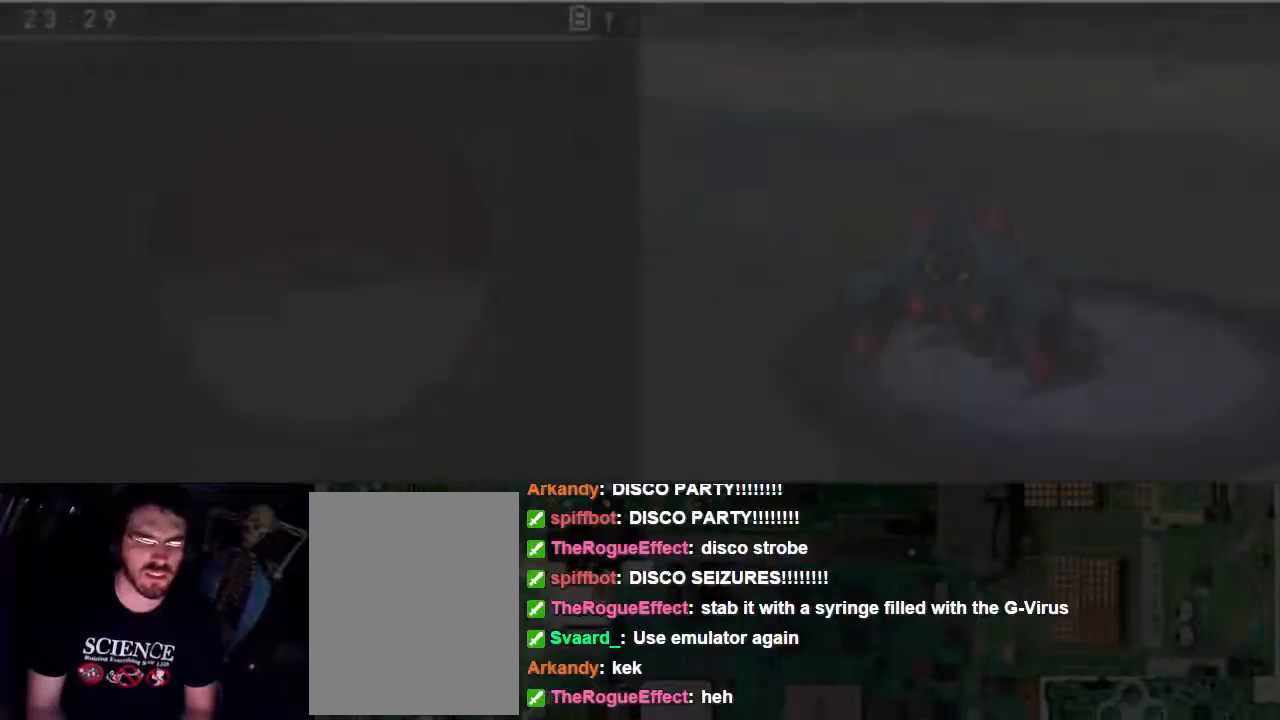
{"dt_ms": 500, "buttons": [], "events": []}
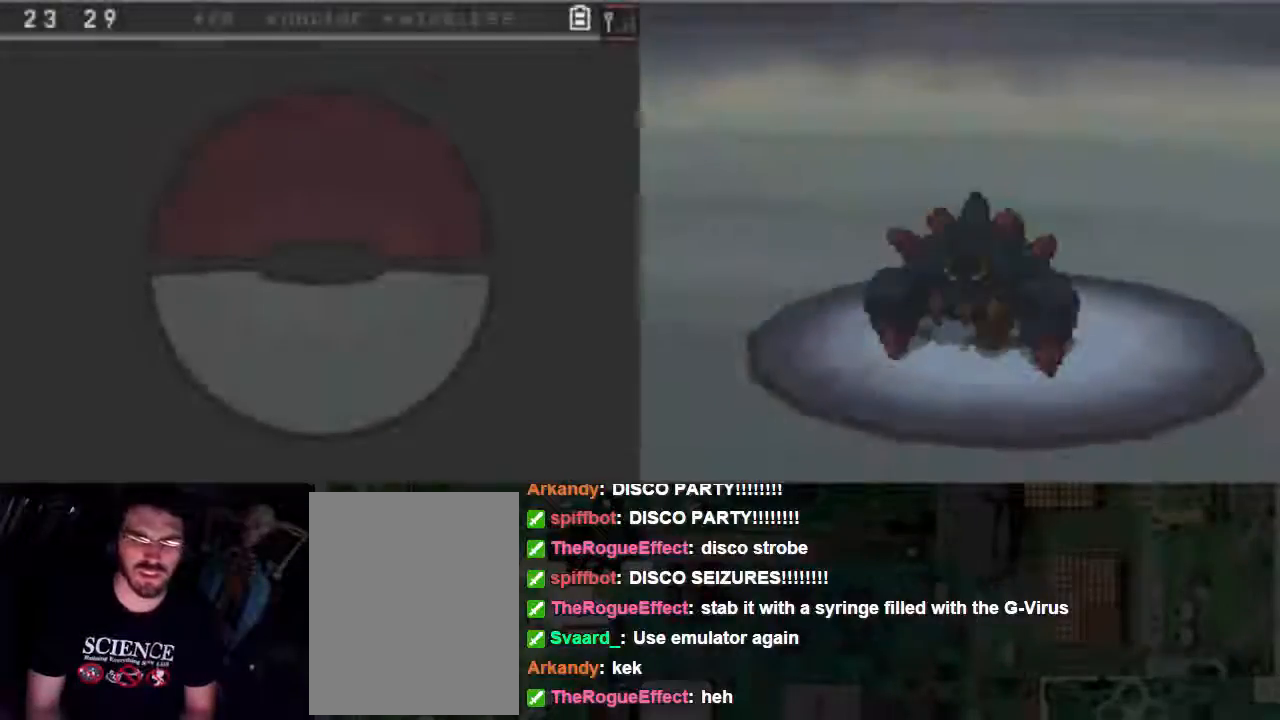
{"dt_ms": 500, "buttons": [], "events": [[433, "A", "down"], [500, "A", "up"]]}
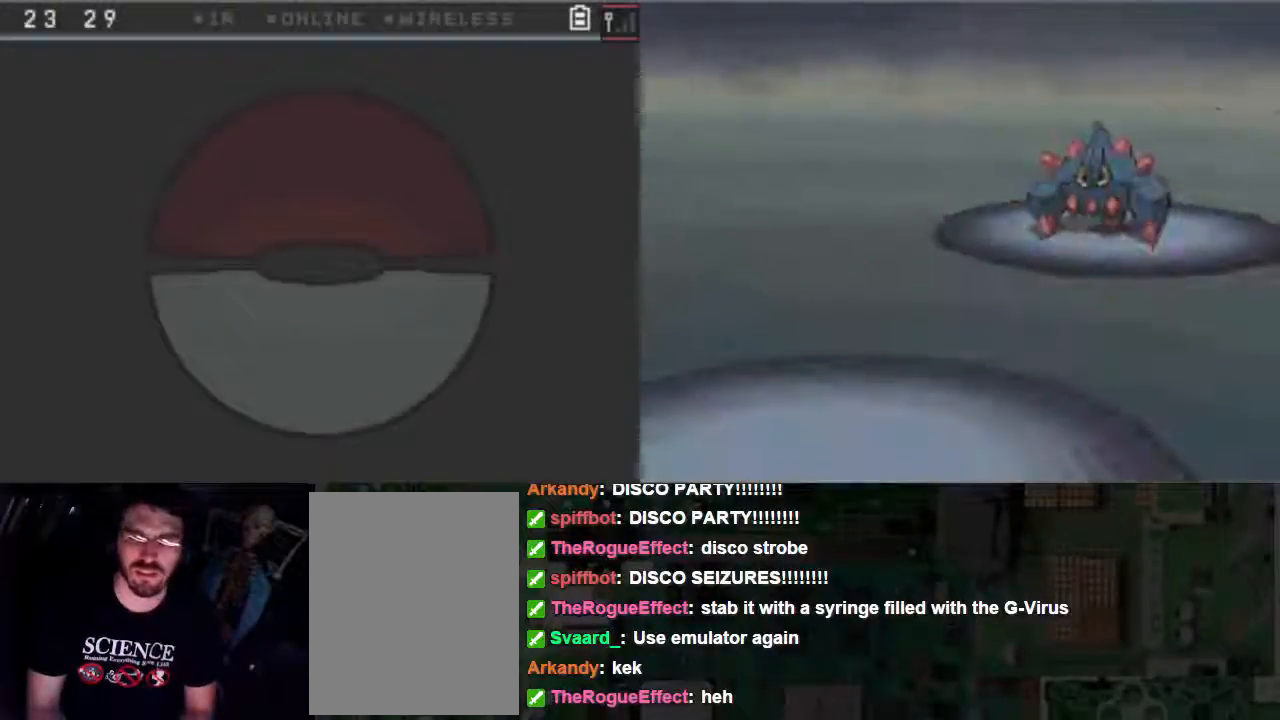
{"dt_ms": 500, "buttons": ["A"], "events": [[133, "A", "down"]]}
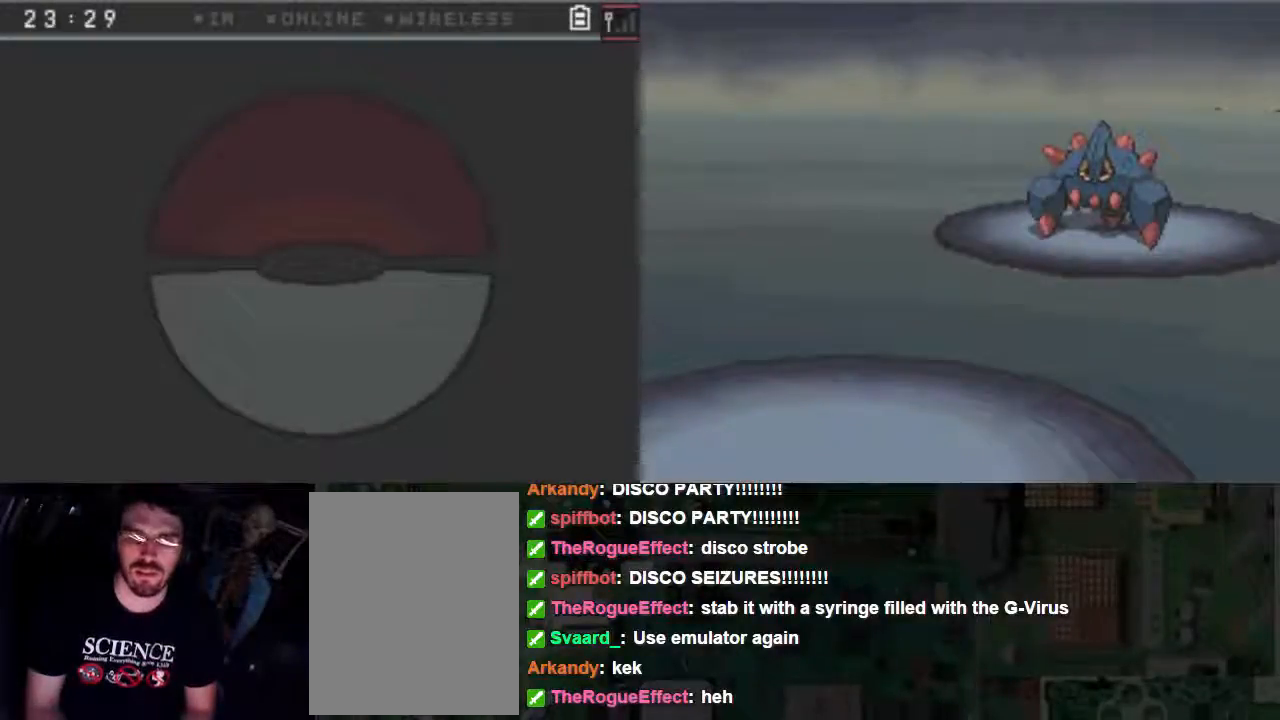
{"dt_ms": 500, "buttons": ["A"], "events": [[167, "A", "up"], [233, "A", "down"]]}
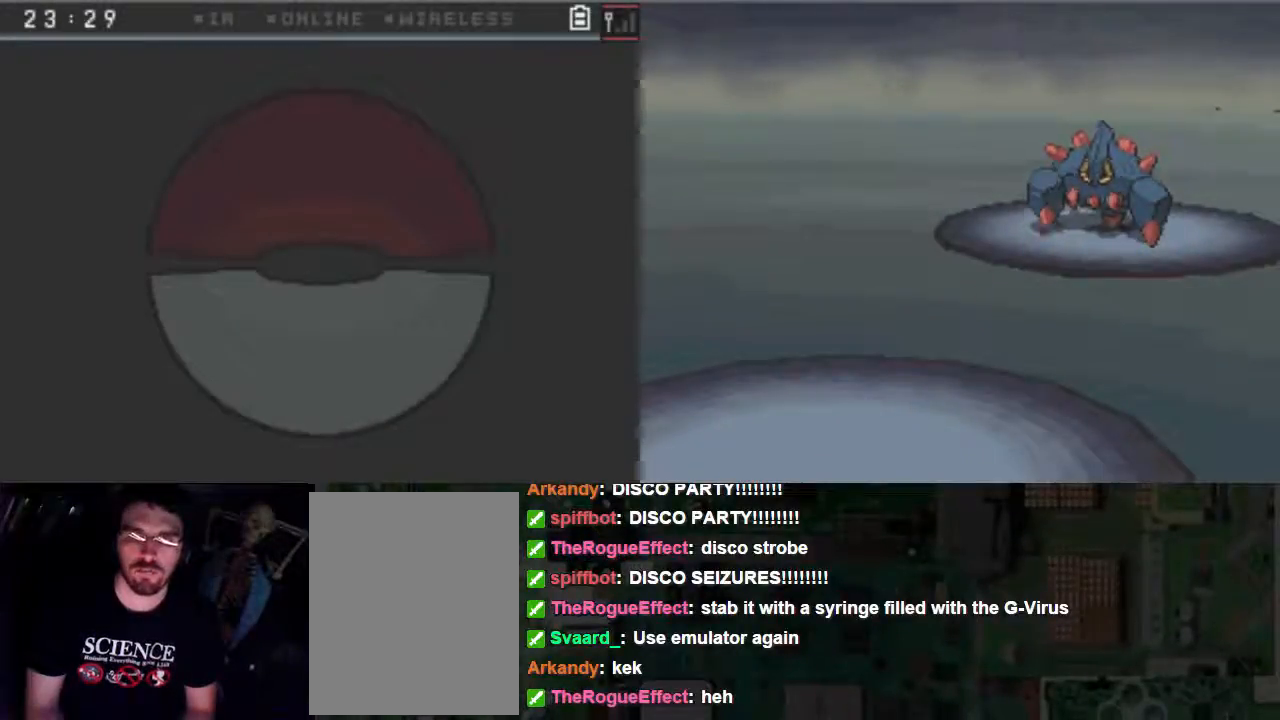
{"dt_ms": 500, "buttons": ["A"], "events": [[200, "A", "up"], [367, "A", "down"]]}
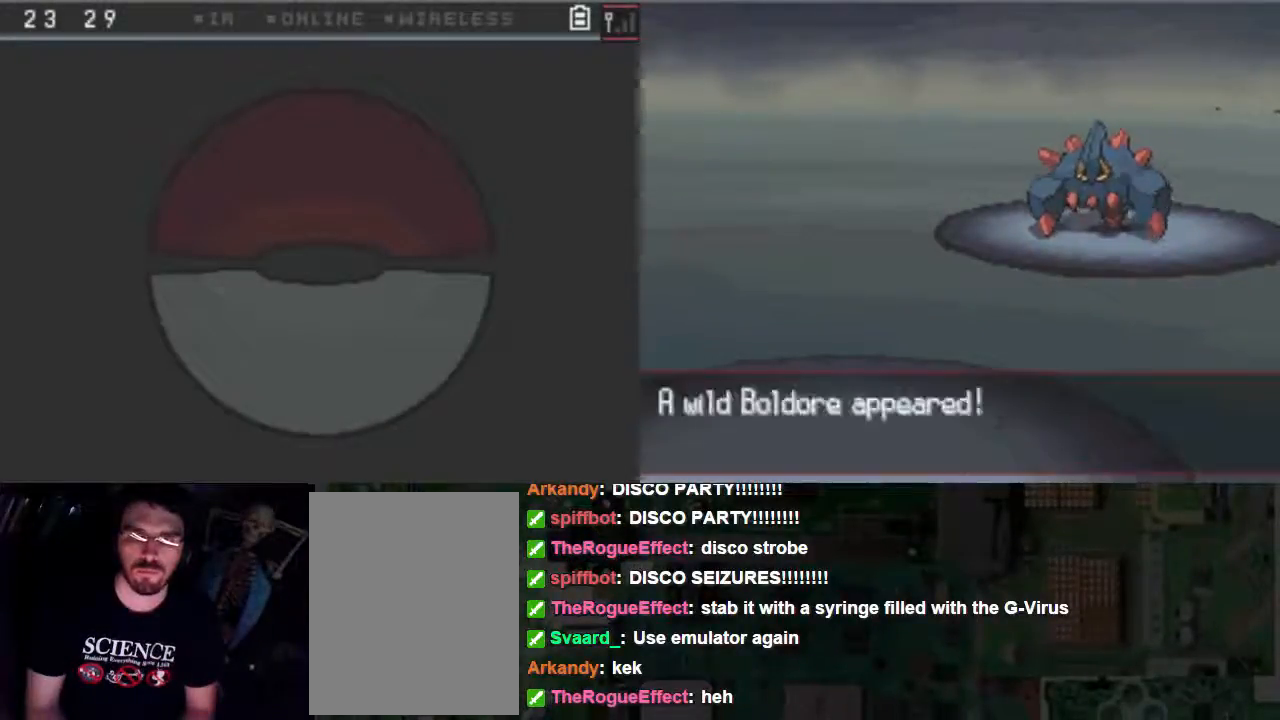
{"dt_ms": 500, "buttons": ["A"], "events": []}
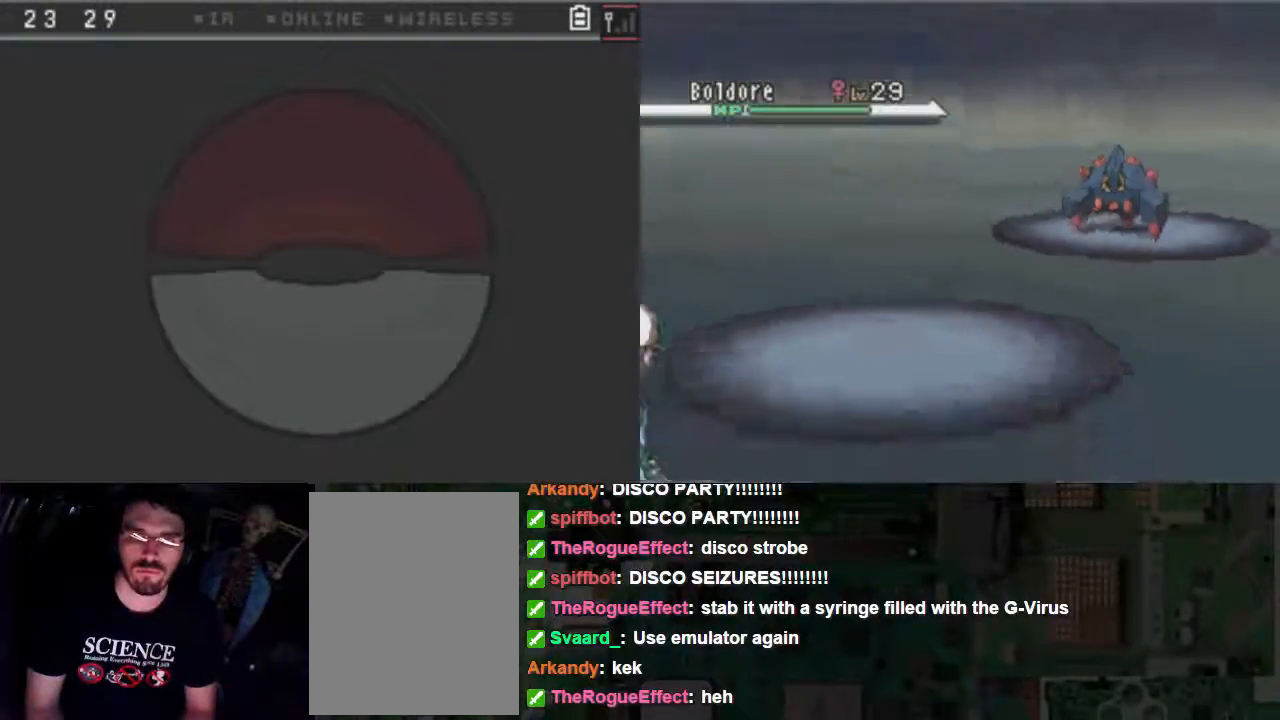
{"dt_ms": 500, "buttons": ["A"], "events": []}
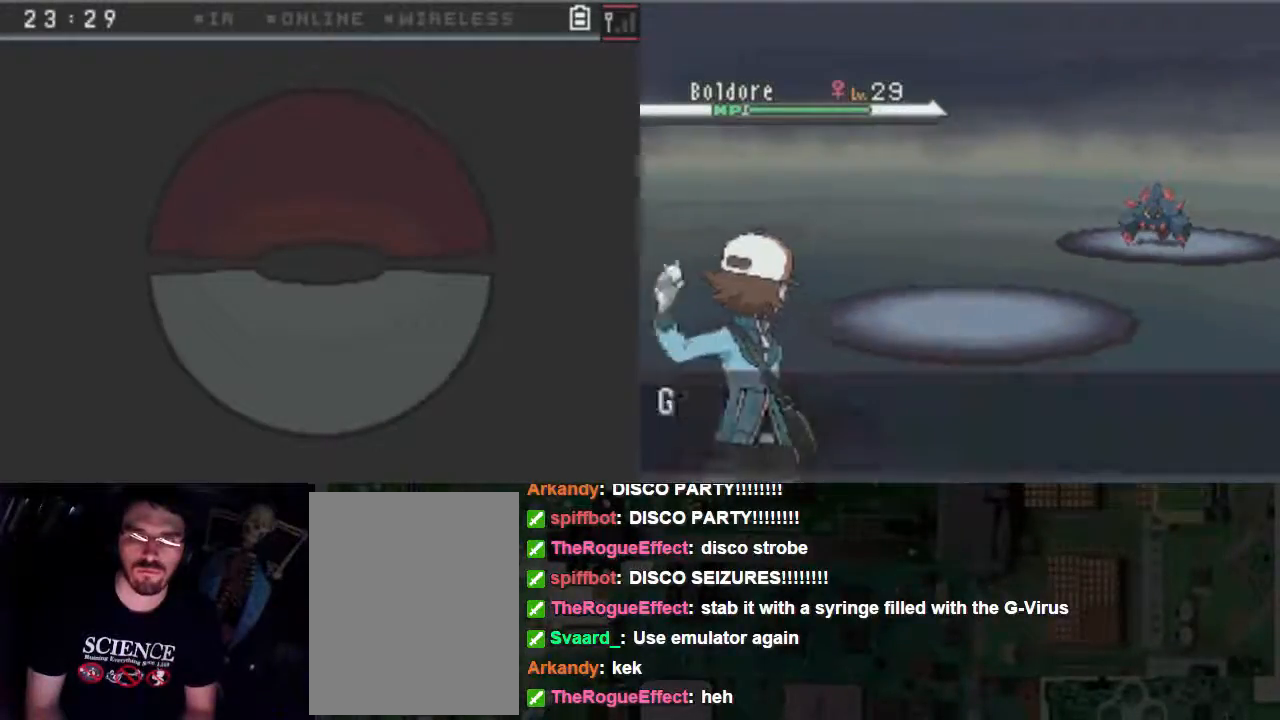
{"dt_ms": 500, "buttons": [], "events": [[300, "A", "up"], [433, "A", "down"], [500, "A", "up"]]}
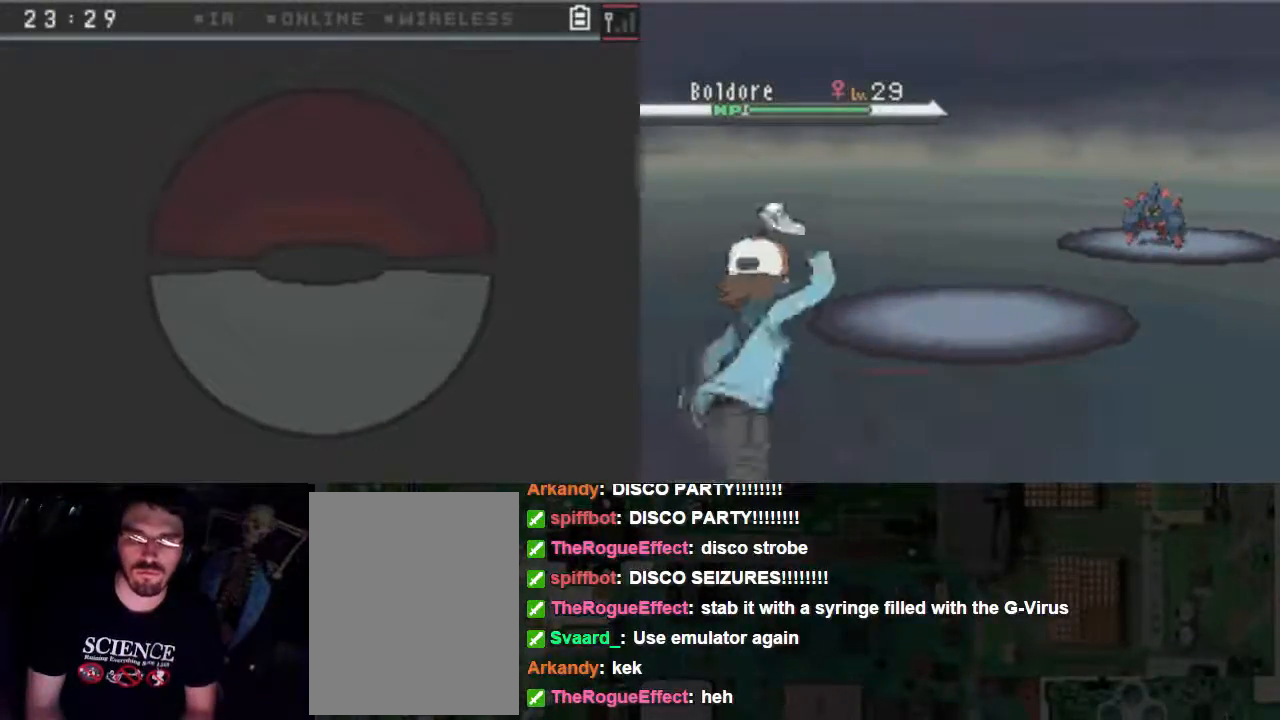
{"dt_ms": 500, "buttons": ["A"], "events": [[67, "A", "down"]]}
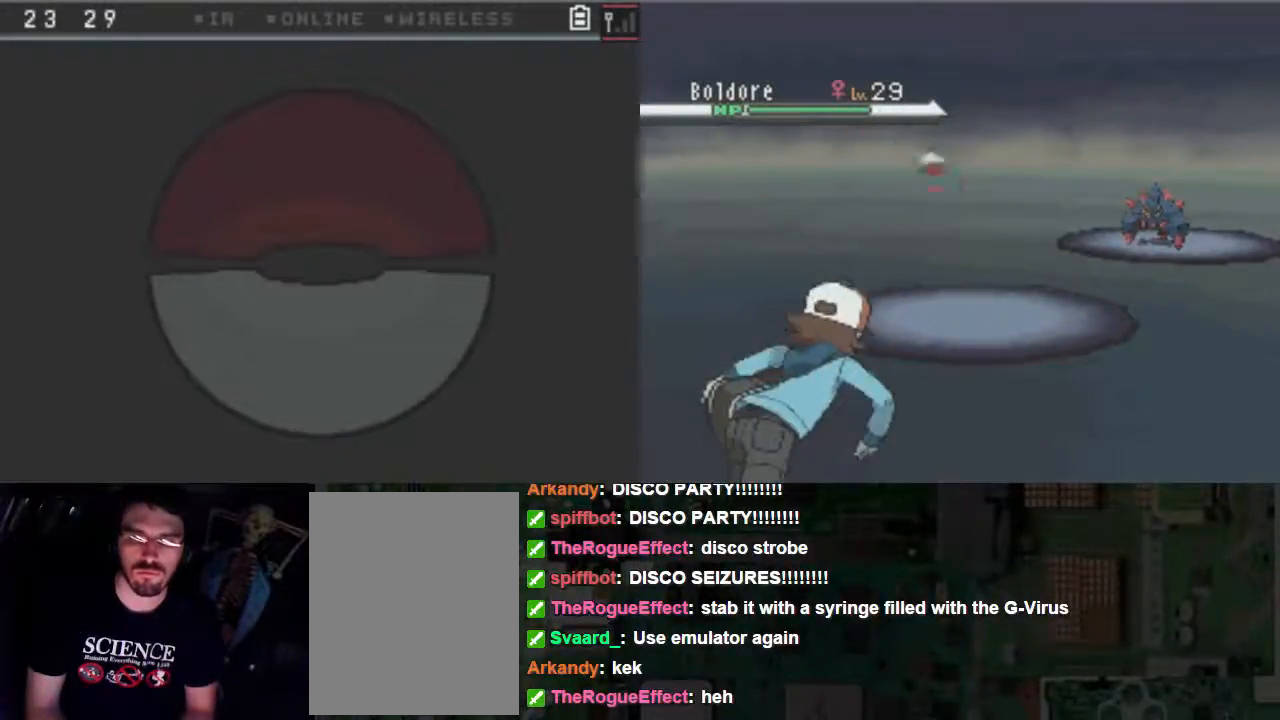
{"dt_ms": 500, "buttons": ["A"], "events": []}
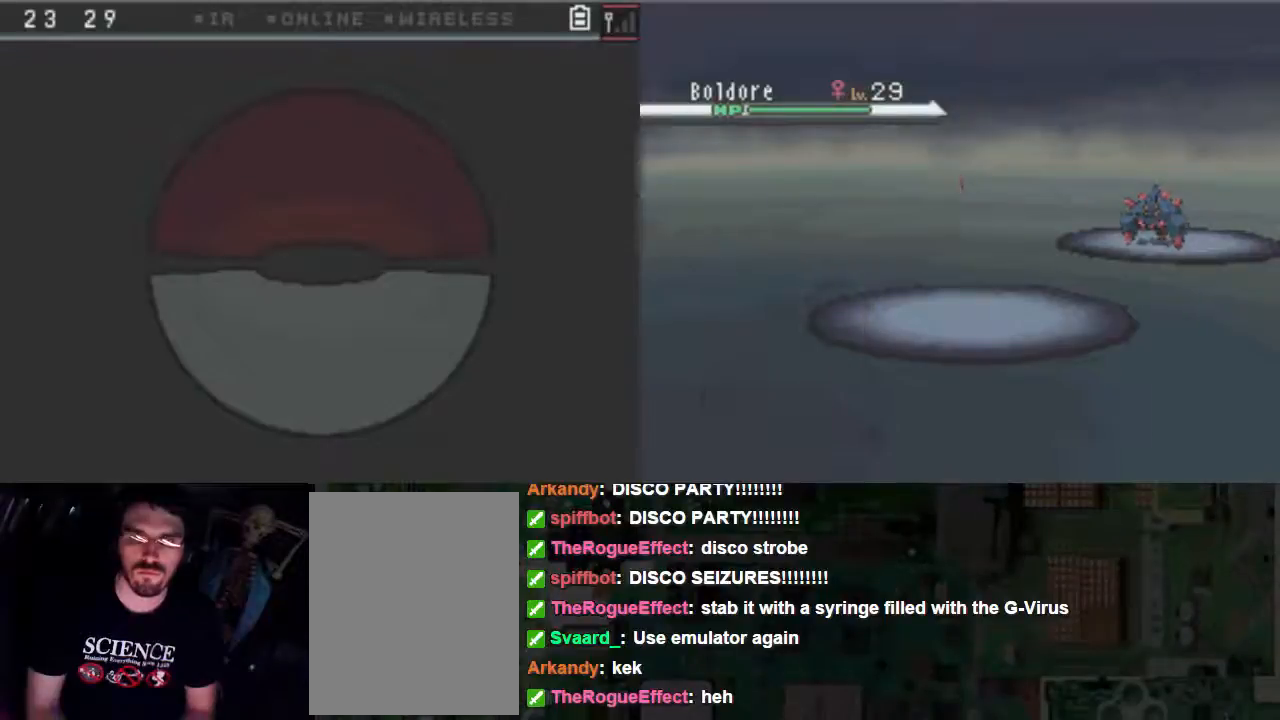
{"dt_ms": 500, "buttons": ["A"], "events": []}
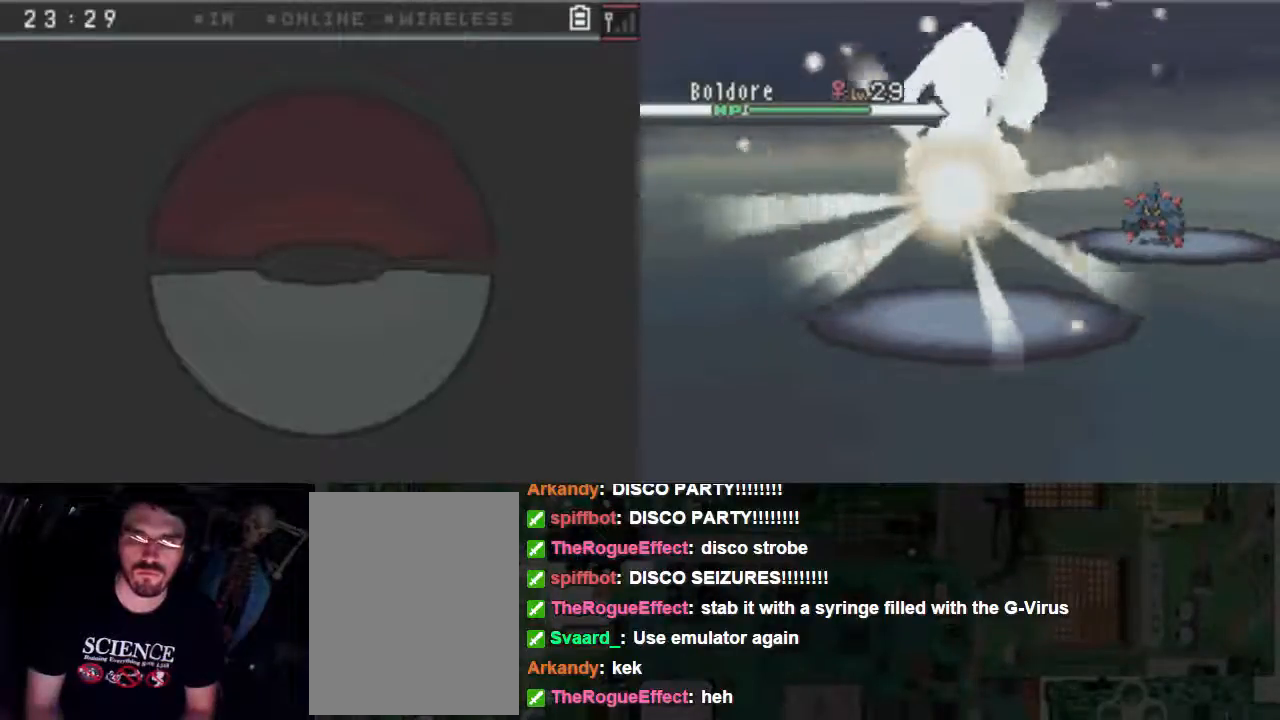
{"dt_ms": 500, "buttons": ["A"], "events": []}
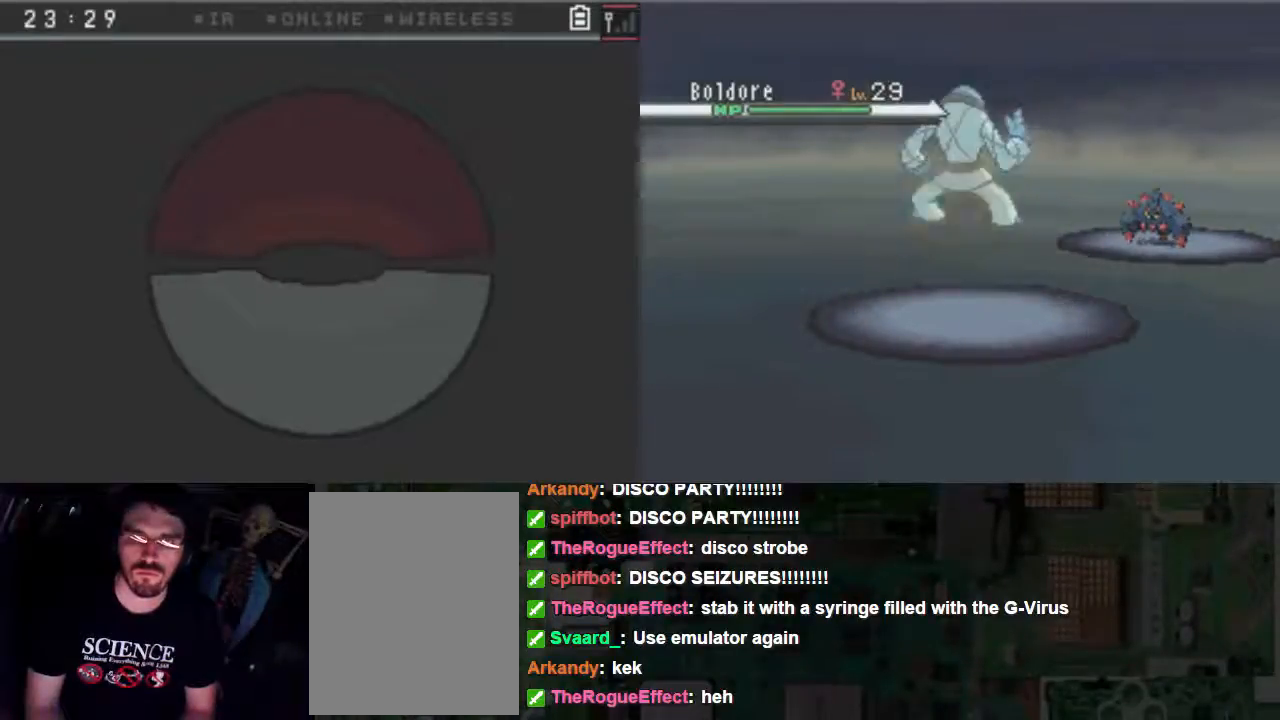
{"dt_ms": 500, "buttons": ["A"], "events": []}
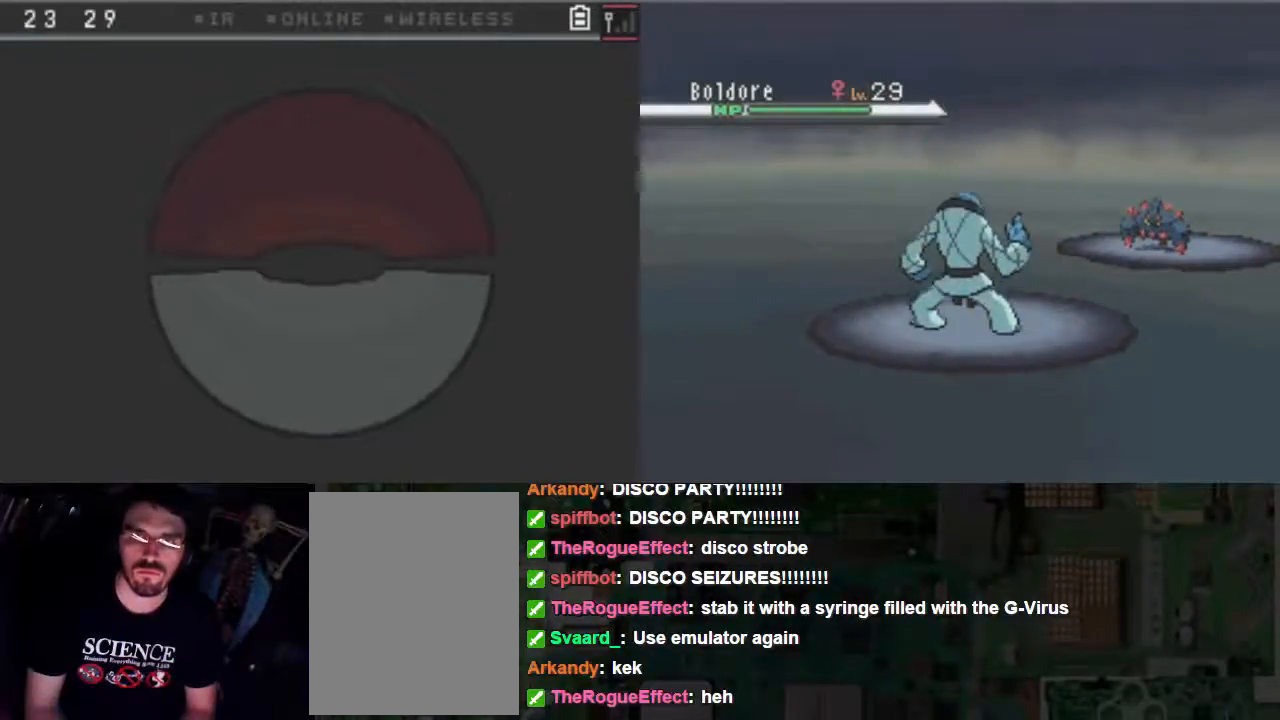
{"dt_ms": 500, "buttons": ["A"], "events": []}
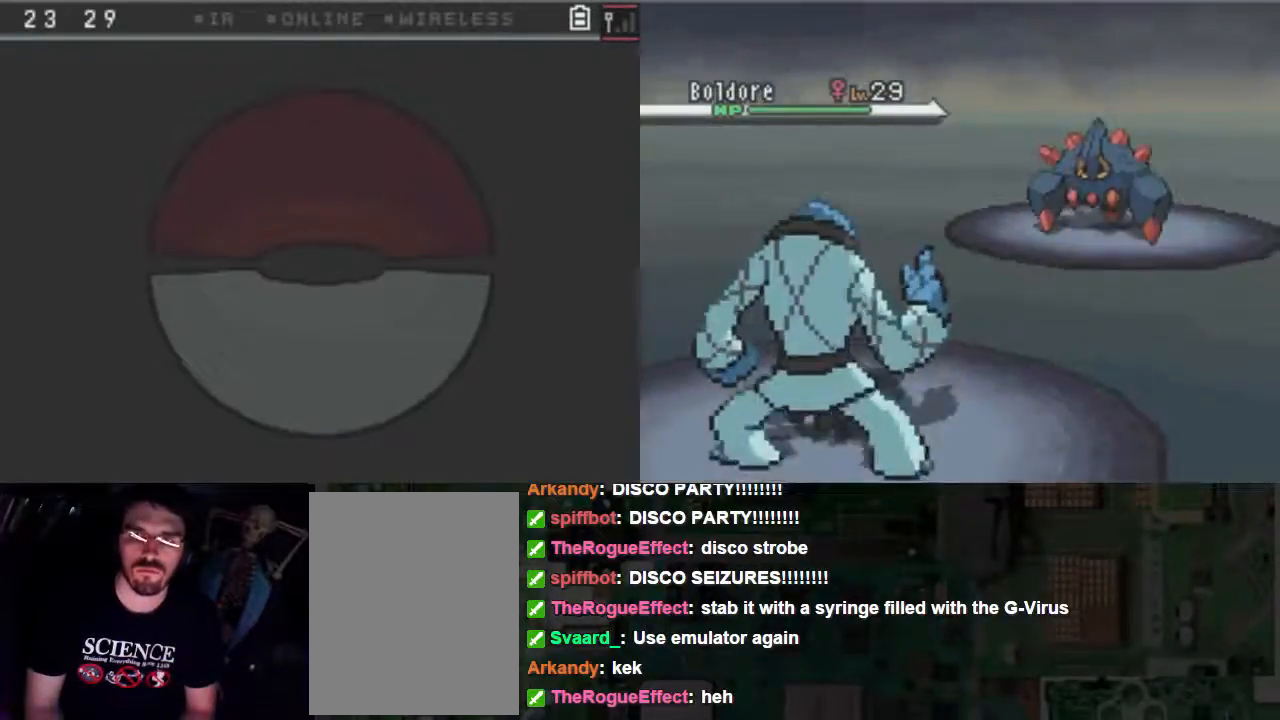
{"dt_ms": 500, "buttons": ["A"], "events": []}
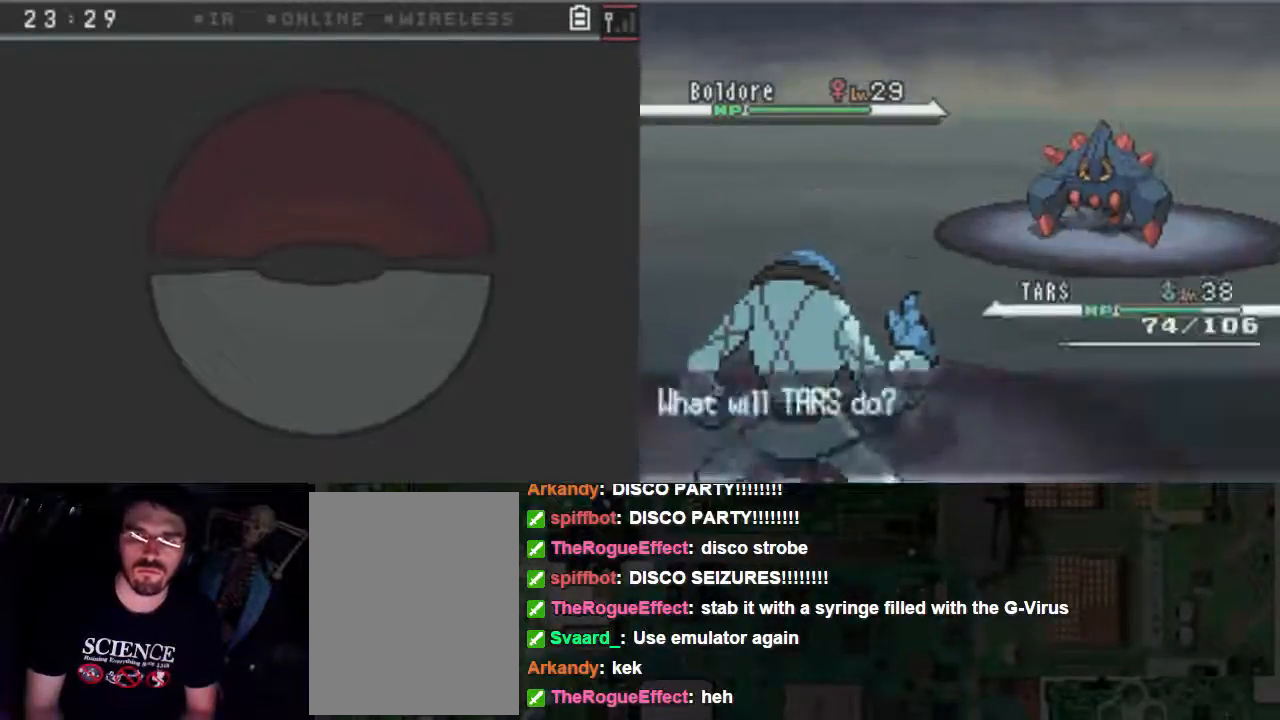
{"dt_ms": 500, "buttons": ["A"], "events": []}
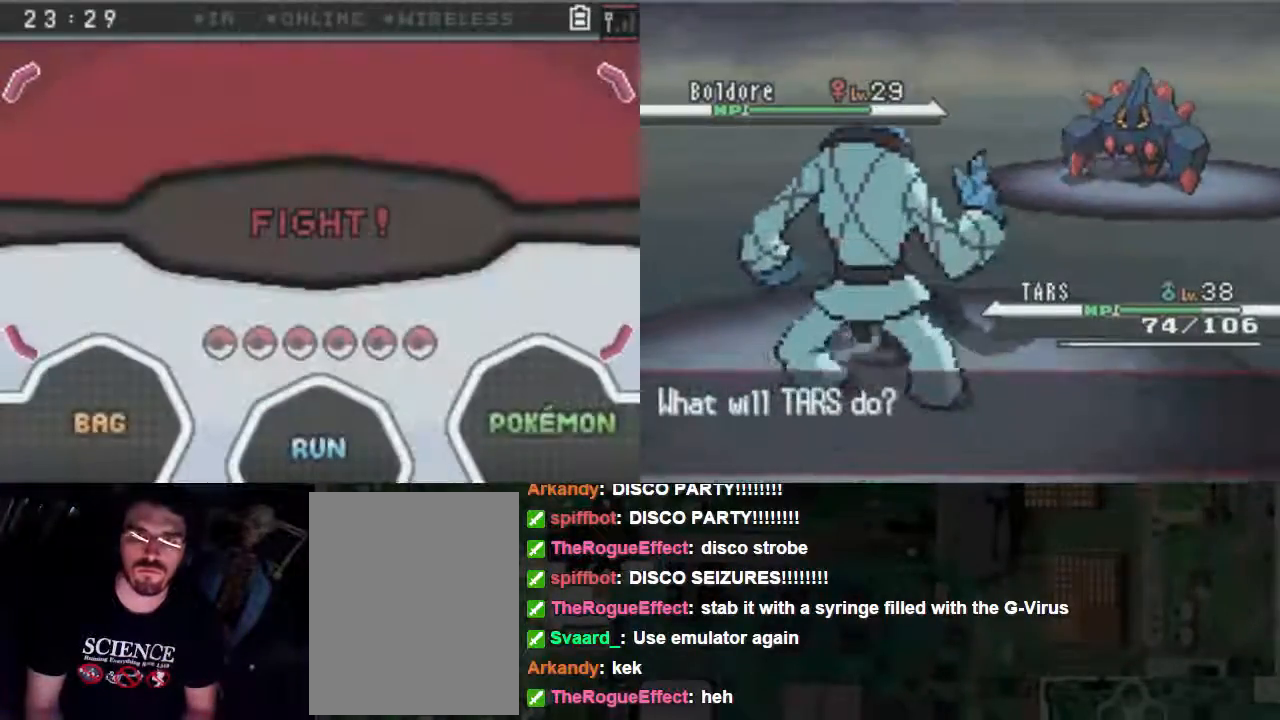
{"dt_ms": 1000, "buttons": []}
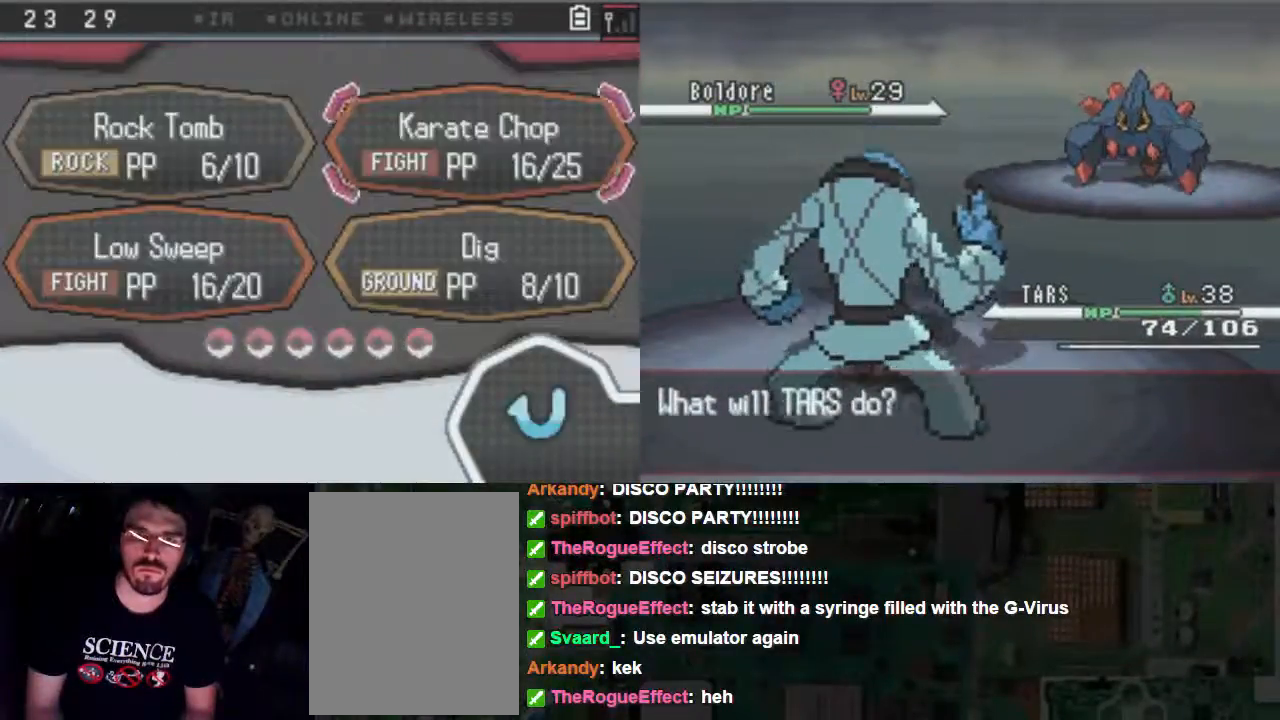
{"dt_ms": 500, "buttons": ["A"], "events": [[167, "A", "down"], [300, "A", "up"], [367, "A", "down"], [433, "A", "up"], [500, "A", "down"]]}
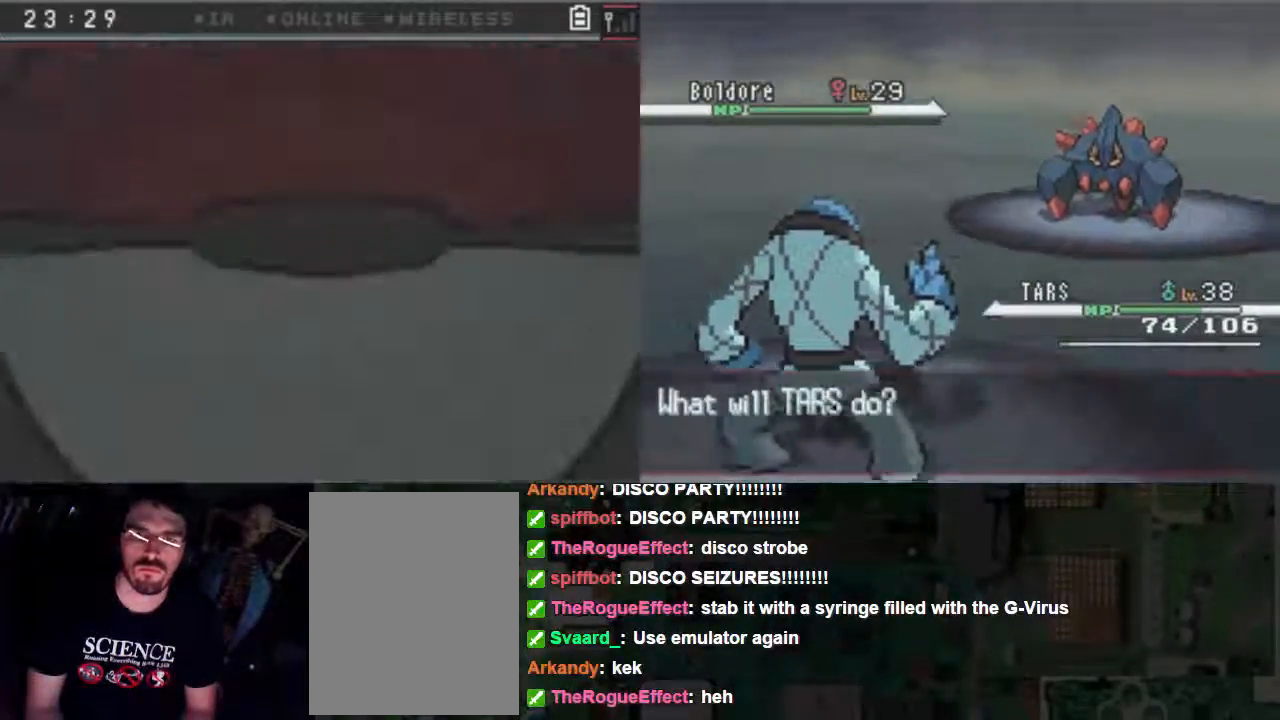
{"dt_ms": 500, "buttons": ["A"], "events": [[100, "A", "up"], [167, "A", "down"]]}
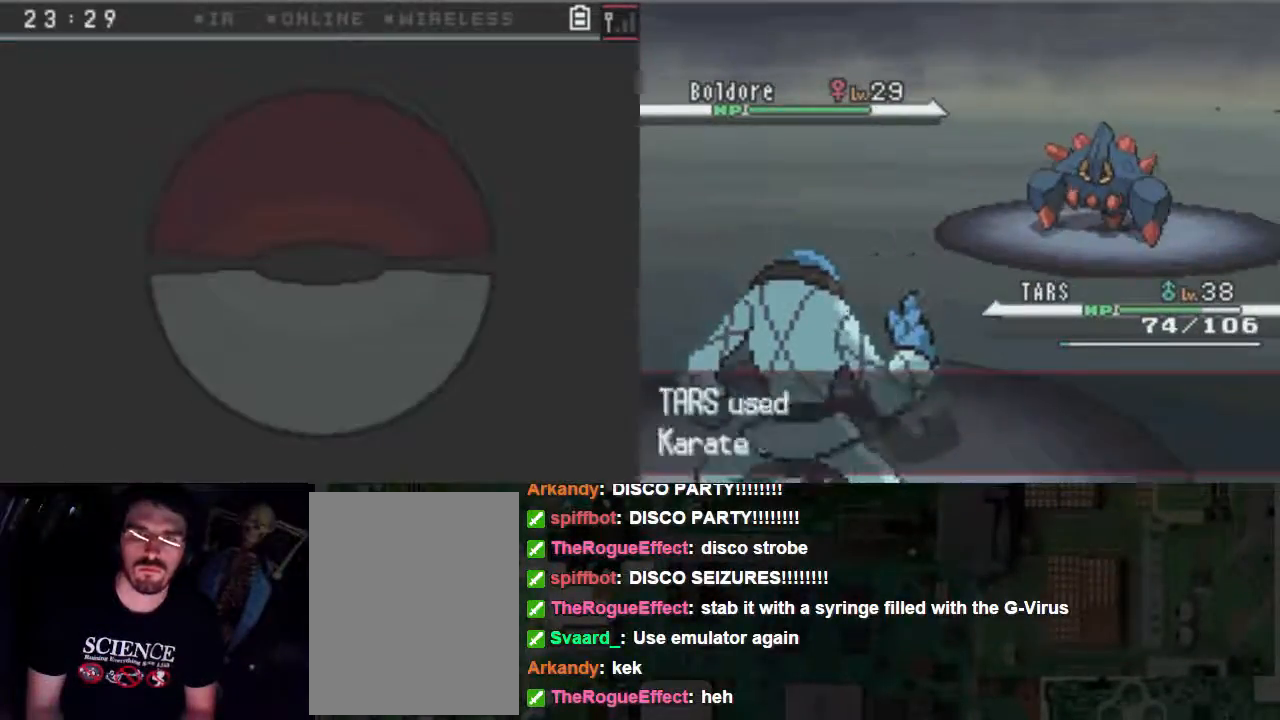
{"dt_ms": 500, "buttons": [], "events": [[200, "A", "up"]]}
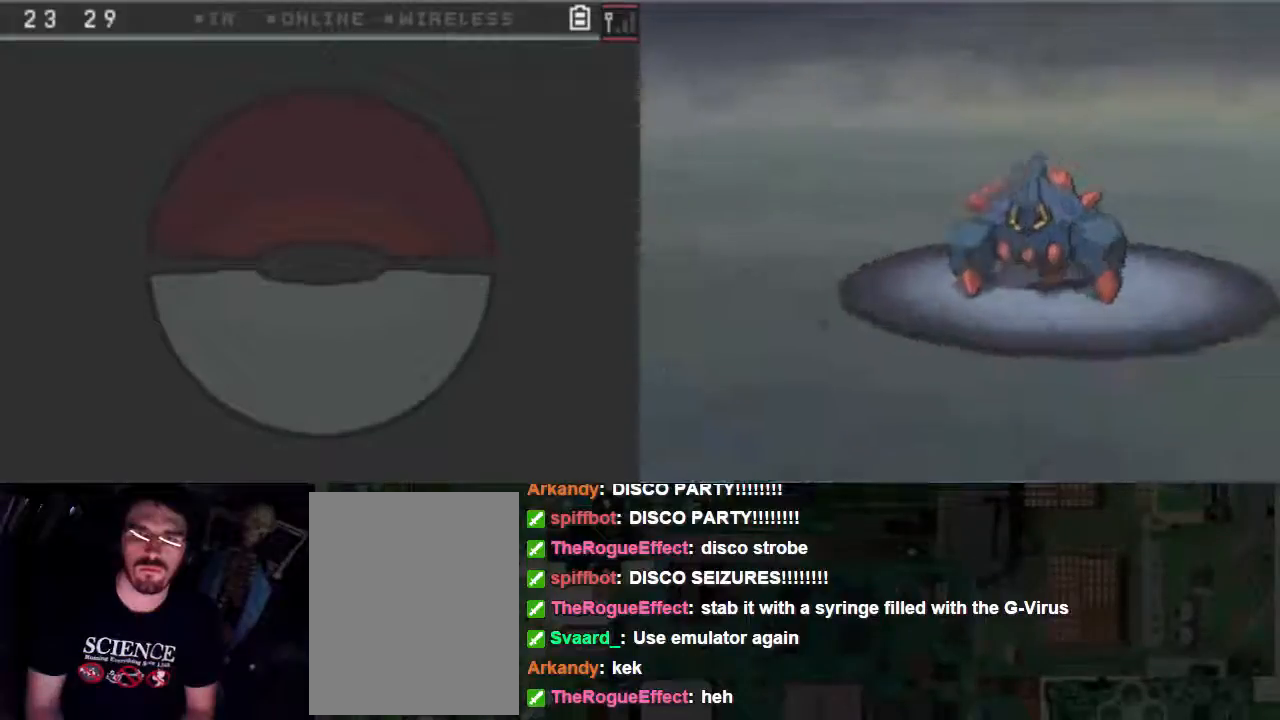
{"dt_ms": 500, "buttons": ["A"], "events": [[233, "A", "down"]]}
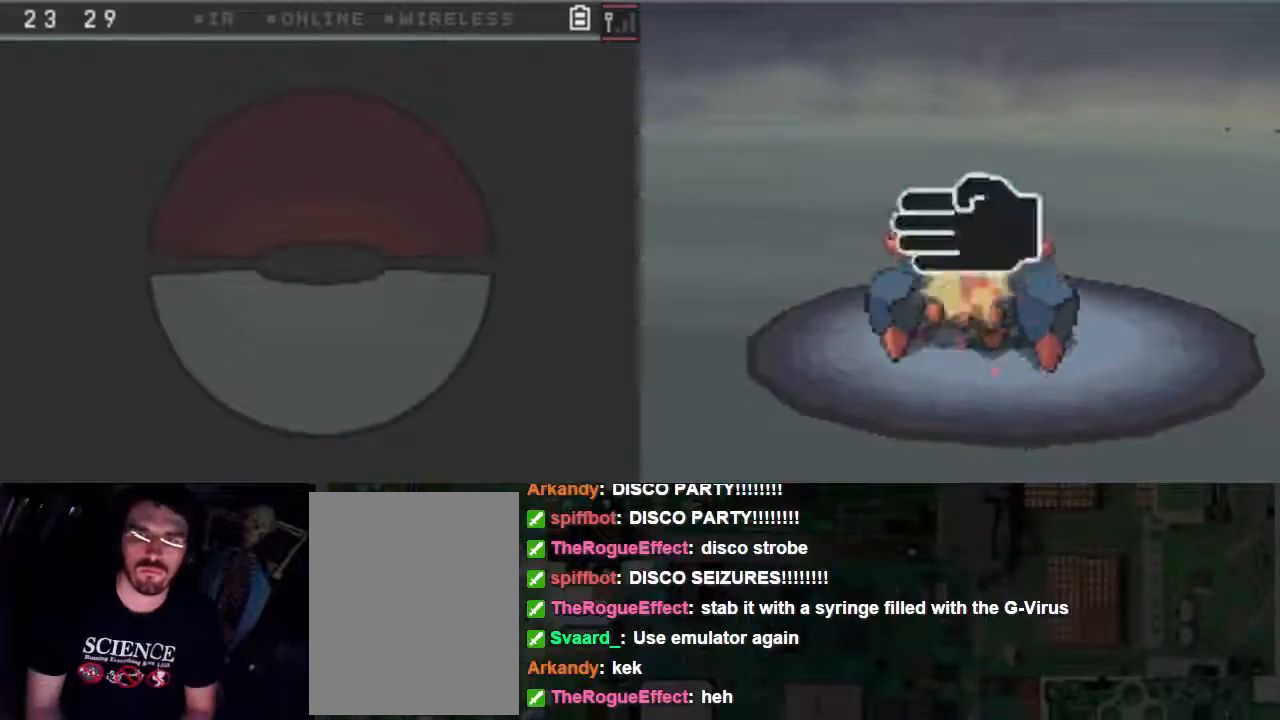
{"dt_ms": 500, "buttons": ["A"], "events": []}